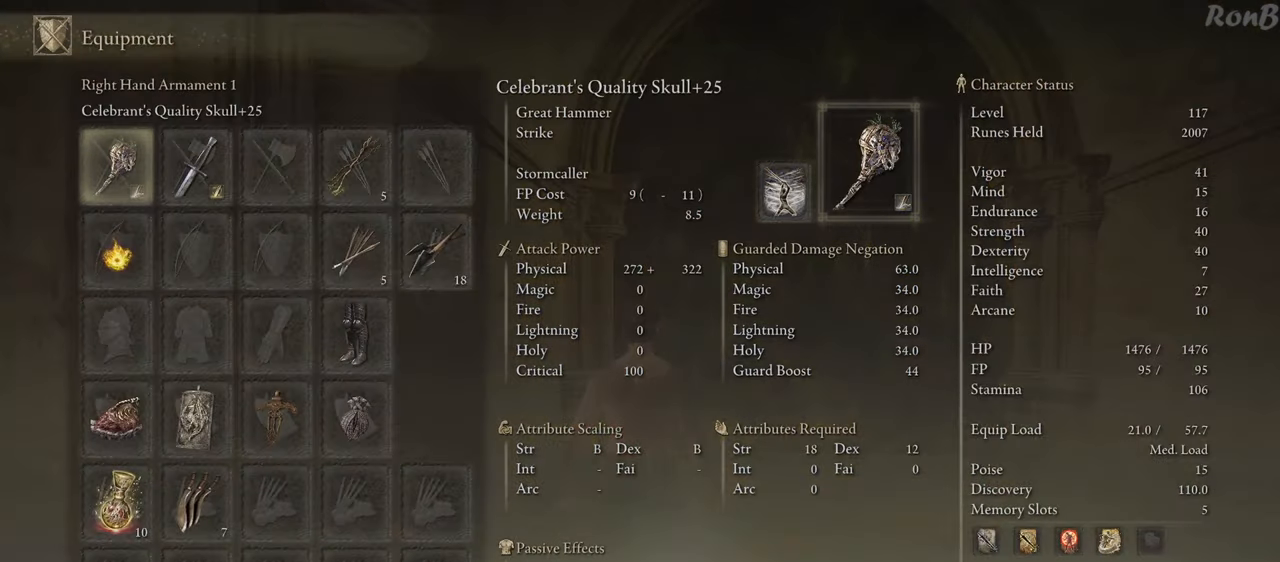
Gameplay with a controller (PlayStation layout); each line is a JSON object with the inputs held at the frame after it. "events" lists button and stick changes between this image and that frame as [ms after this image, input, new state], when the widget could be followed in between. Not read: R2.
{"buttons": [], "left_stick": "center", "right_stick": "center", "events": []}
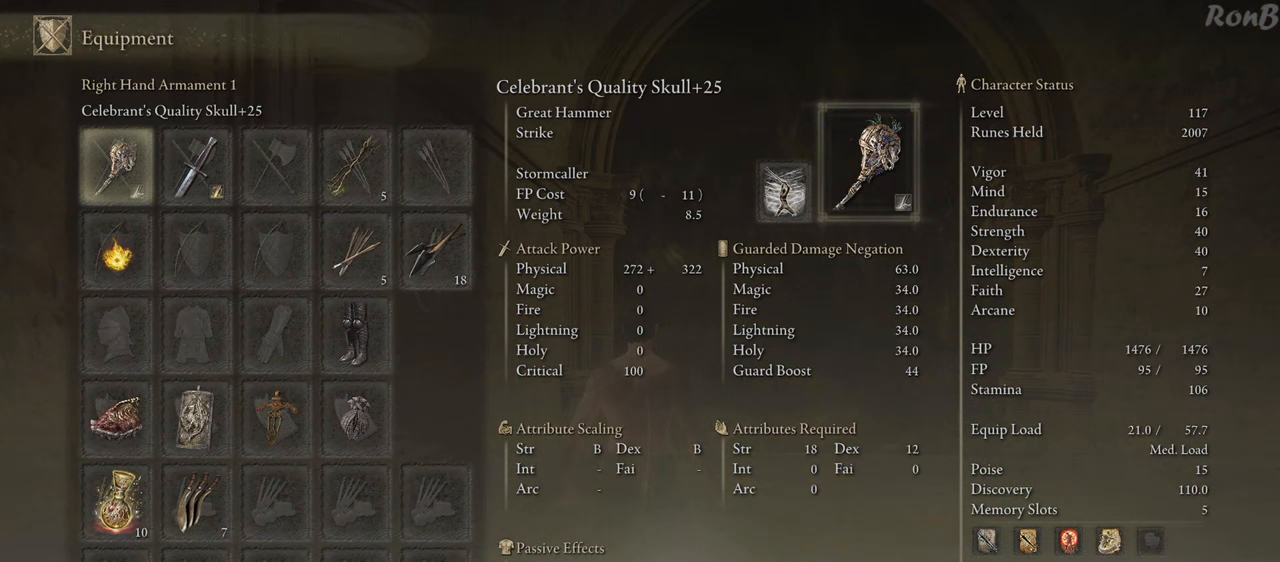
{"buttons": [], "left_stick": "center", "right_stick": "center", "events": [[83, "DPAD_DOWN", "down"], [317, "DPAD_DOWN", "up"]]}
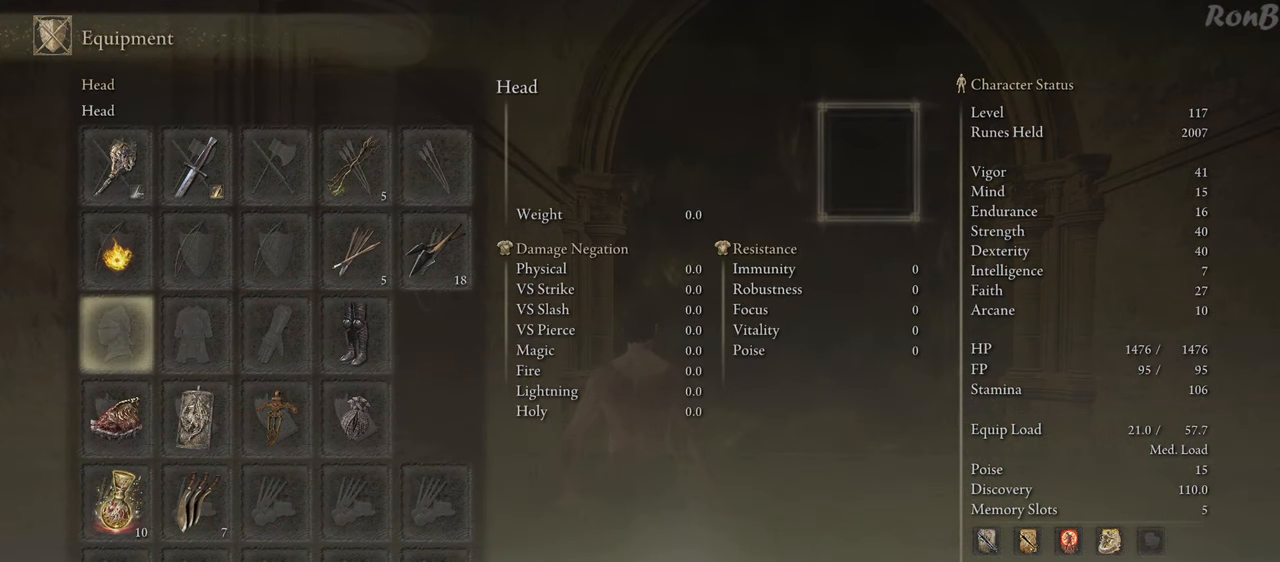
{"buttons": [], "left_stick": "center", "right_stick": "center", "events": [[17, "DPAD_RIGHT", "down"], [300, "DPAD_RIGHT", "up"]]}
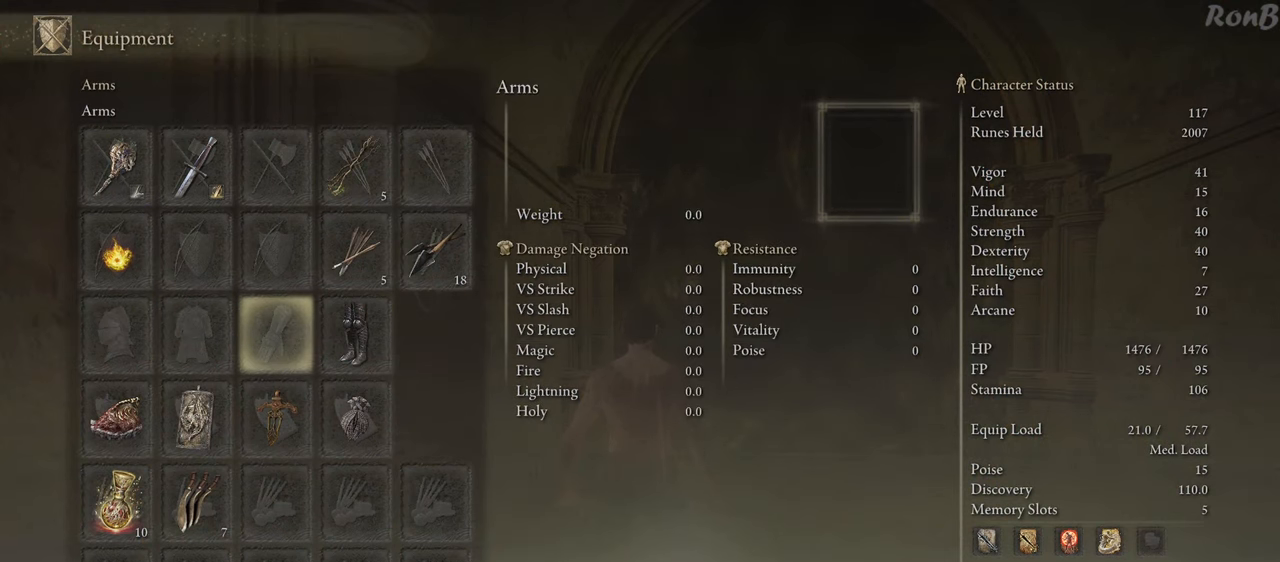
{"buttons": [], "left_stick": "center", "right_stick": "center", "events": [[50, "DPAD_RIGHT", "down"], [167, "DPAD_RIGHT", "up"], [200, "CROSS", "down"], [283, "CROSS", "up"]]}
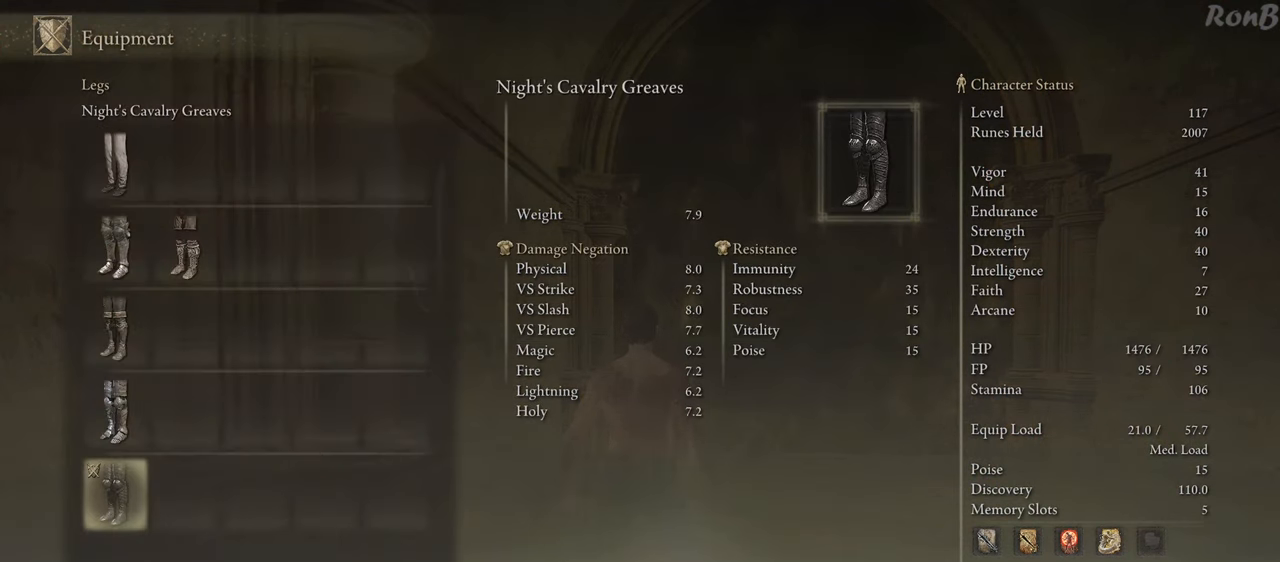
{"buttons": ["DPAD_UP"], "left_stick": "center", "right_stick": "center", "events": [[83, "DPAD_UP", "down"]]}
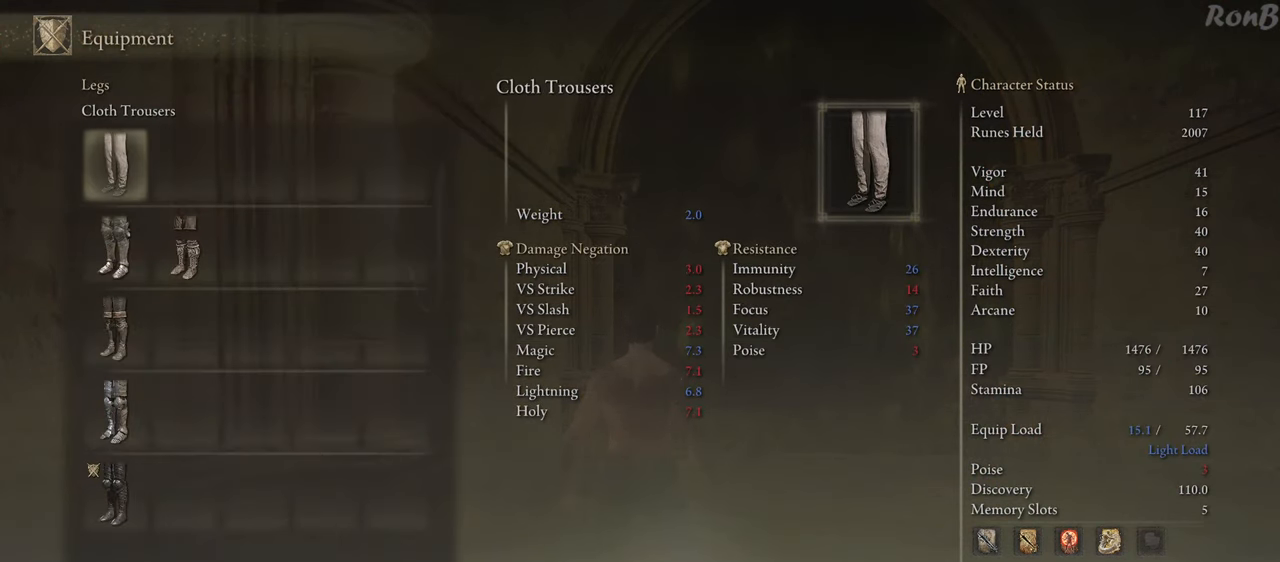
{"buttons": [], "left_stick": "center", "right_stick": "center", "events": [[50, "DPAD_UP", "up"]]}
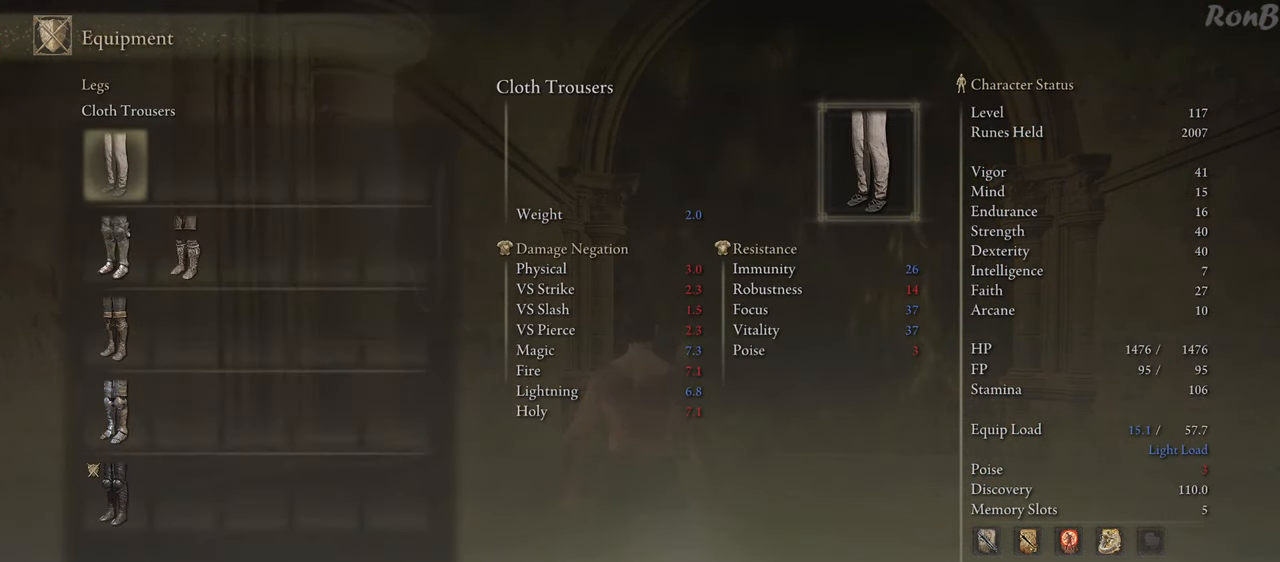
{"buttons": ["CROSS"], "left_stick": "center", "right_stick": "center", "events": [[400, "CROSS", "down"]]}
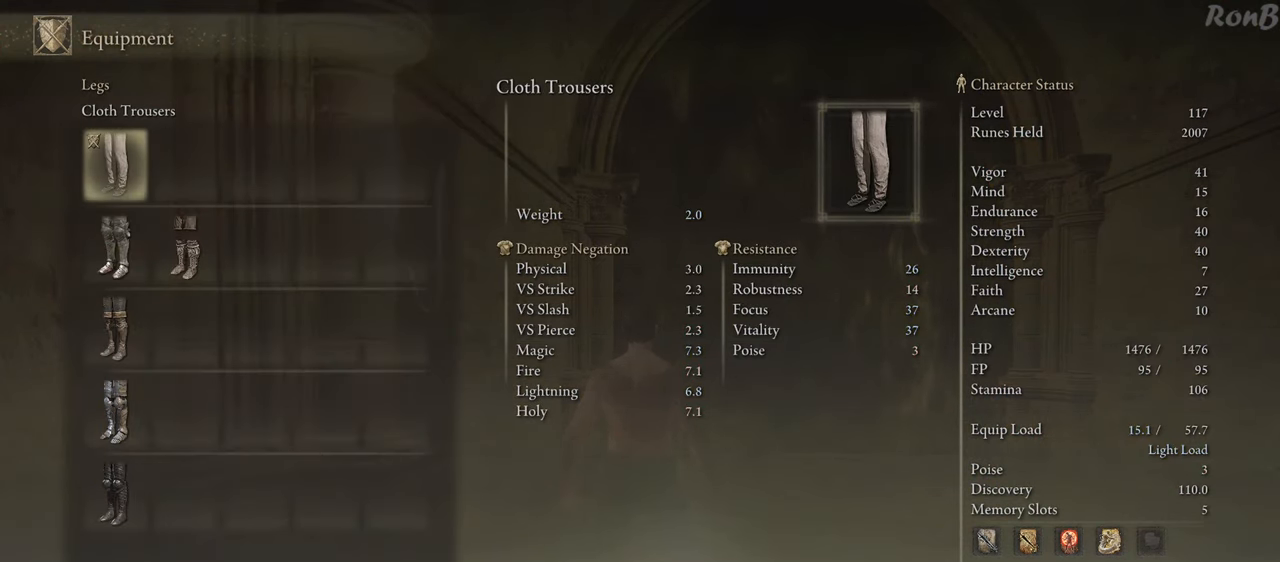
{"buttons": ["START"], "left_stick": "center", "right_stick": "center", "events": [[17, "CROSS", "up"], [433, "START", "down"]]}
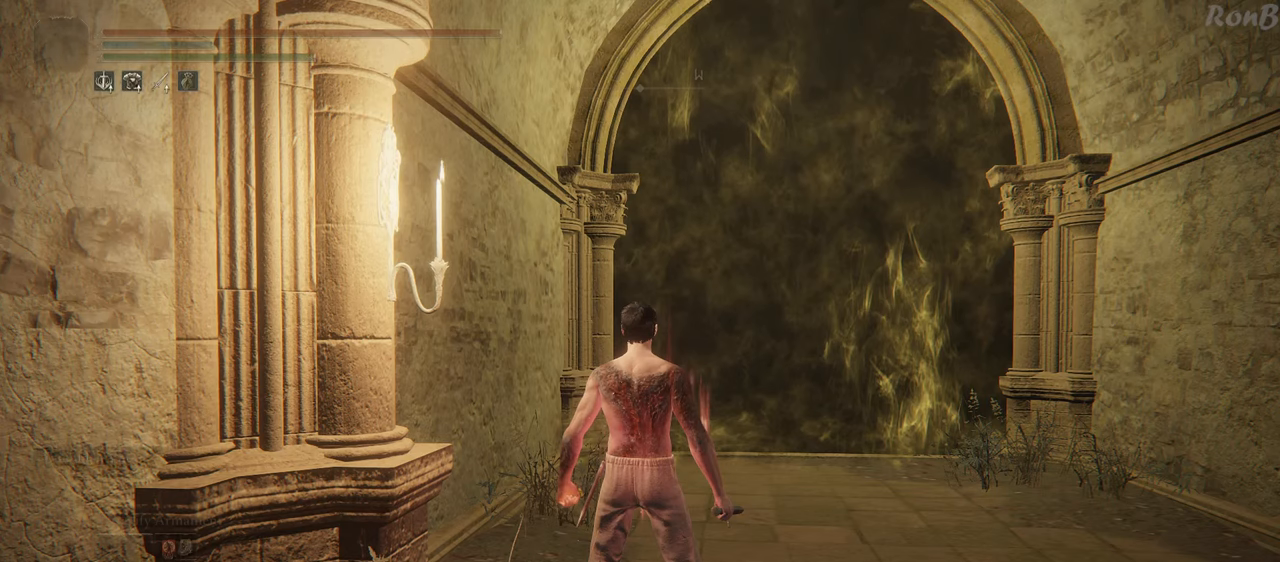
{"buttons": [], "left_stick": "down-right", "right_stick": "center", "events": [[50, "START", "up"], [317, "left_stick", "right"], [467, "left_stick", "down-right"]]}
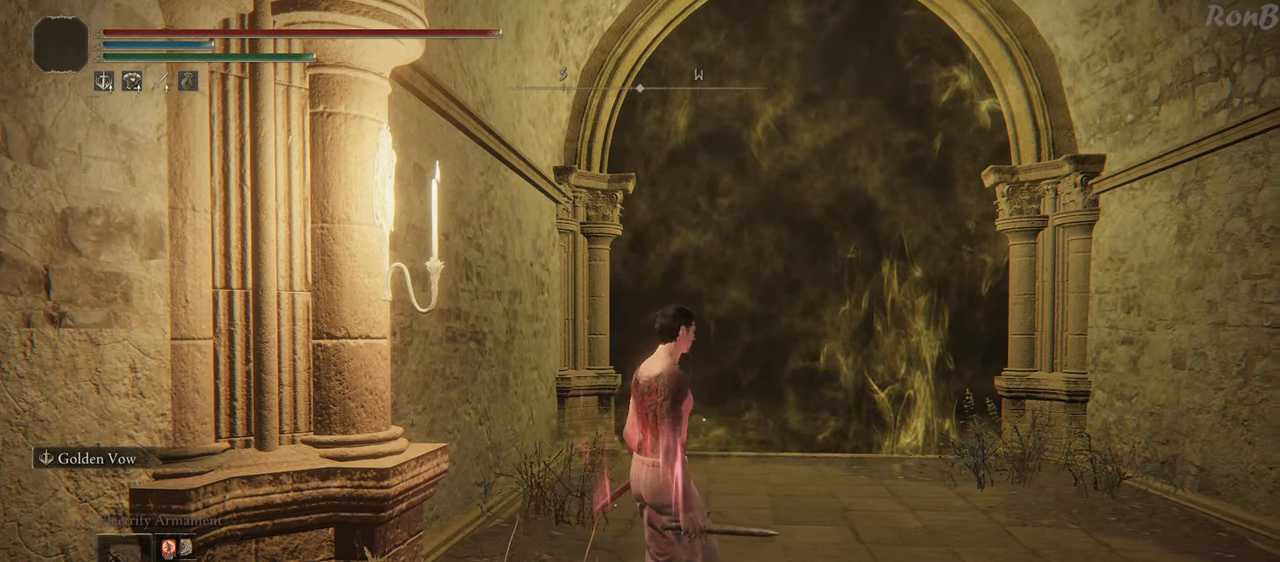
{"buttons": [], "left_stick": "down", "right_stick": "center", "events": [[67, "right_stick", "up-left"], [117, "left_stick", "down"], [267, "right_stick", "center"]]}
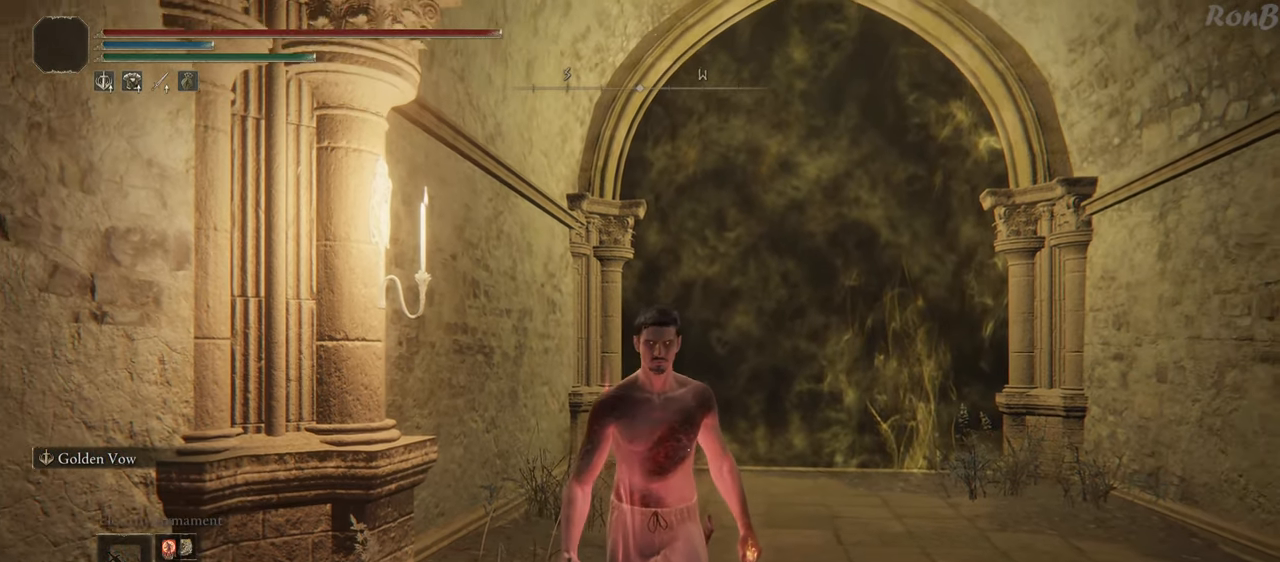
{"buttons": [], "left_stick": "down", "right_stick": "center", "events": []}
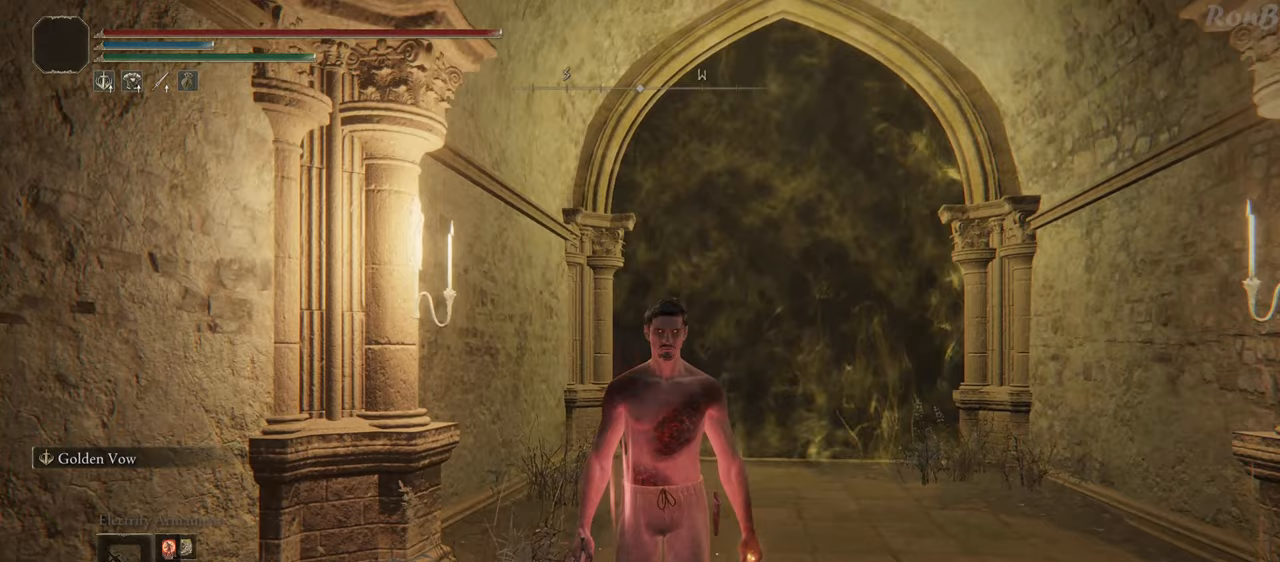
{"buttons": [], "left_stick": "up-right", "right_stick": "center", "events": [[117, "left_stick", "down-right"], [467, "left_stick", "up-right"]]}
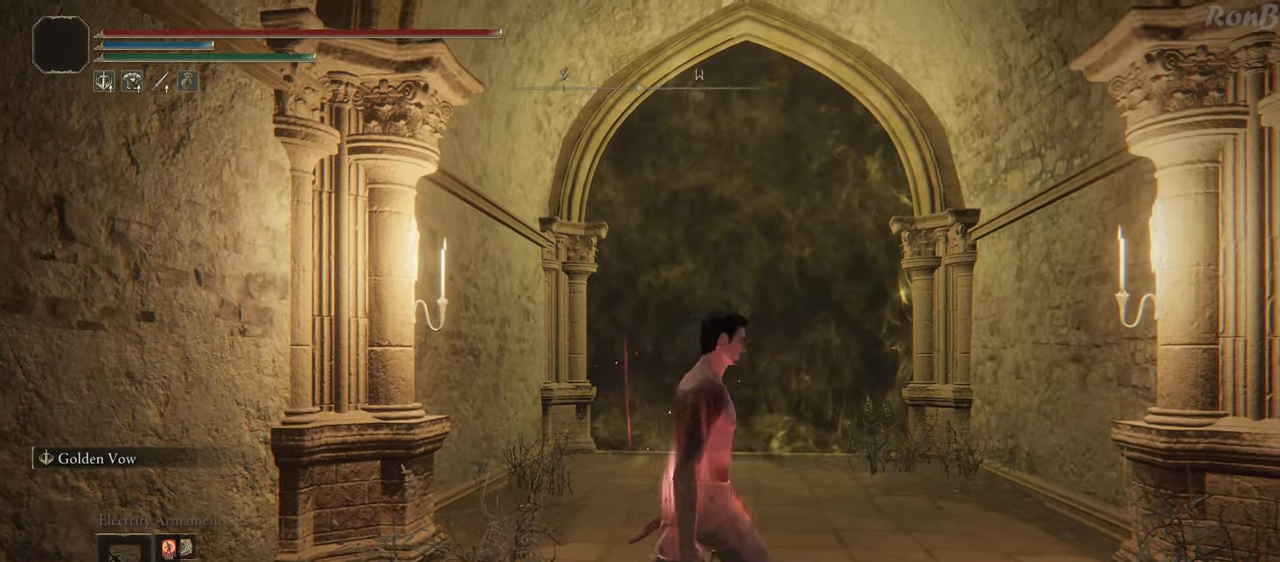
{"buttons": ["START"], "left_stick": "center", "right_stick": "center", "events": [[117, "left_stick", "up"], [300, "left_stick", "center"], [450, "START", "down"]]}
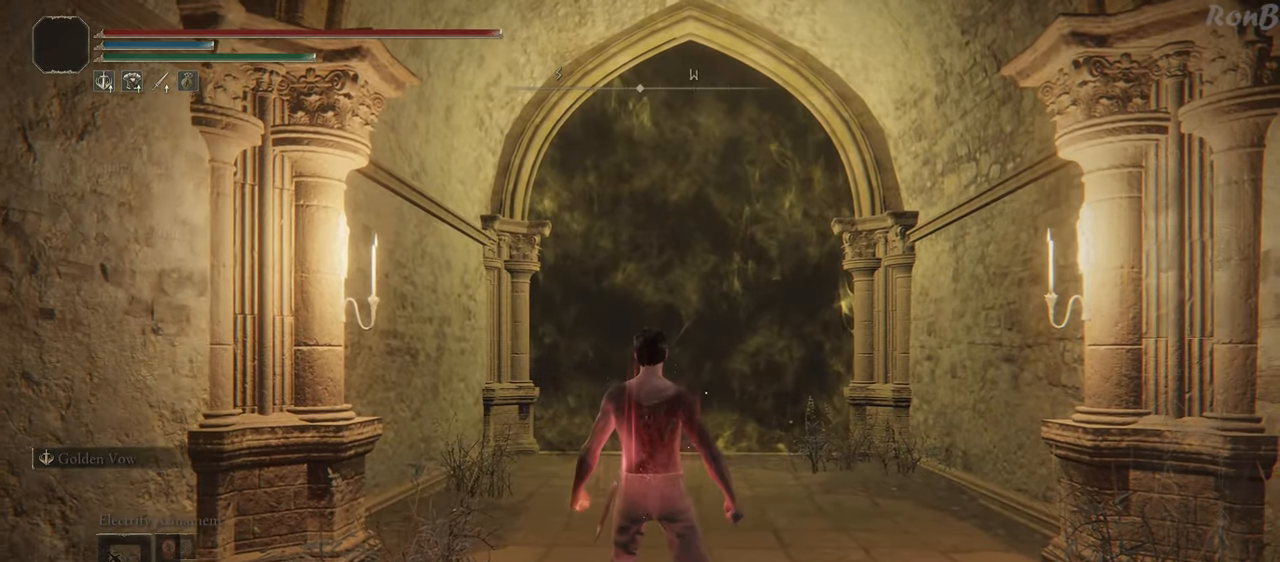
{"buttons": ["DPAD_DOWN"], "left_stick": "center", "right_stick": "center", "events": [[50, "START", "up"], [217, "CROSS", "down"], [317, "CROSS", "up"], [400, "DPAD_DOWN", "down"]]}
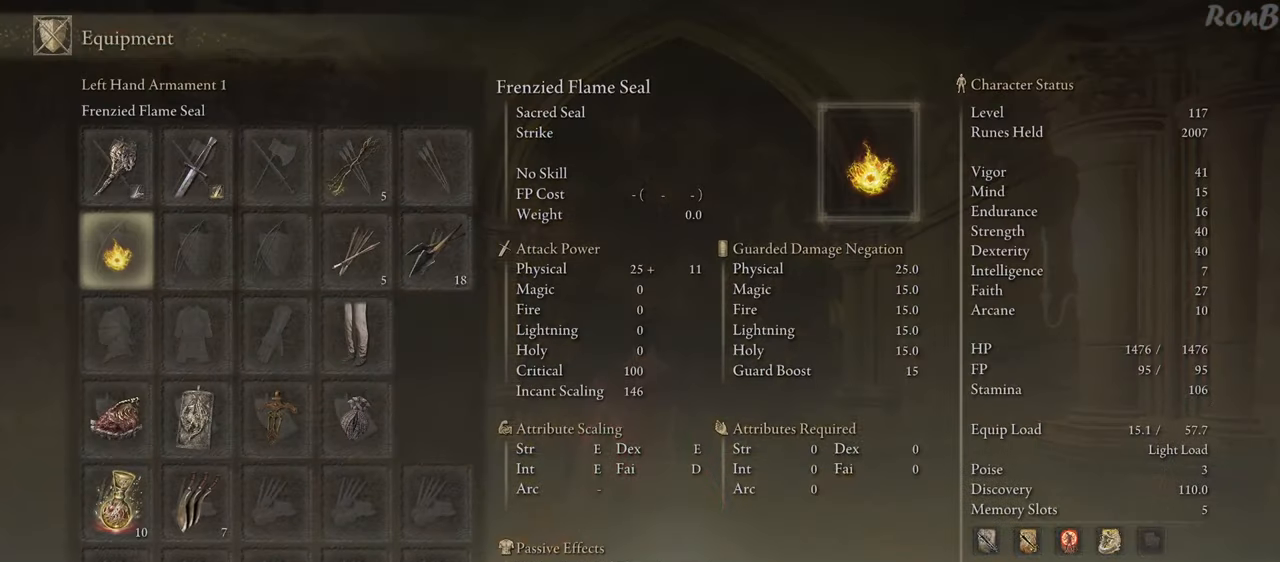
{"buttons": [], "left_stick": "center", "right_stick": "center", "events": [[17, "DPAD_DOWN", "up"], [83, "DPAD_DOWN", "down"], [167, "DPAD_DOWN", "up"], [333, "DPAD_RIGHT", "down"], [467, "DPAD_RIGHT", "up"]]}
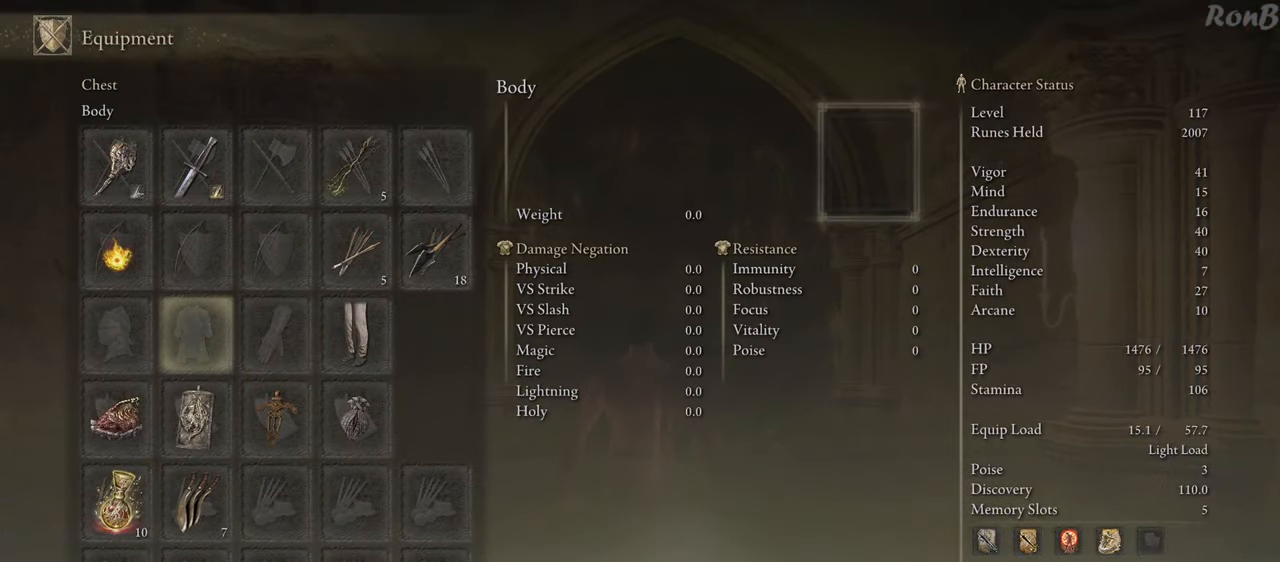
{"buttons": [], "left_stick": "center", "right_stick": "center", "events": [[50, "DPAD_RIGHT", "down"], [150, "DPAD_RIGHT", "up"], [233, "DPAD_RIGHT", "down"], [350, "DPAD_RIGHT", "up"], [367, "CROSS", "down"], [450, "CROSS", "up"]]}
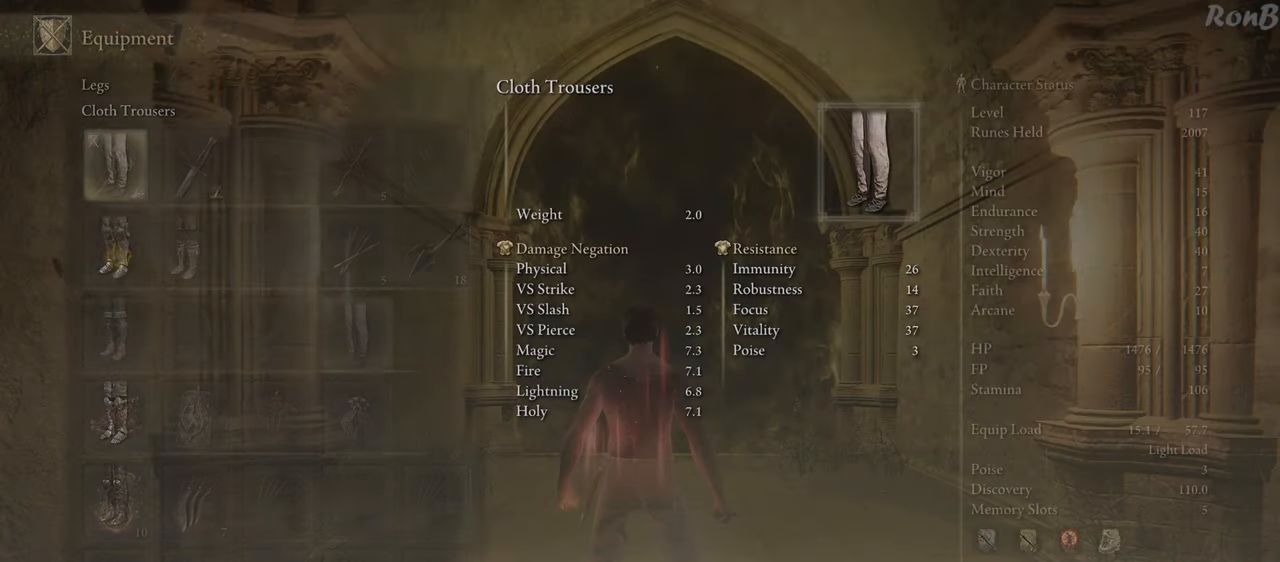
{"buttons": [], "left_stick": "center", "right_stick": "center", "events": [[417, "DPAD_DOWN", "down"], [500, "DPAD_DOWN", "up"]]}
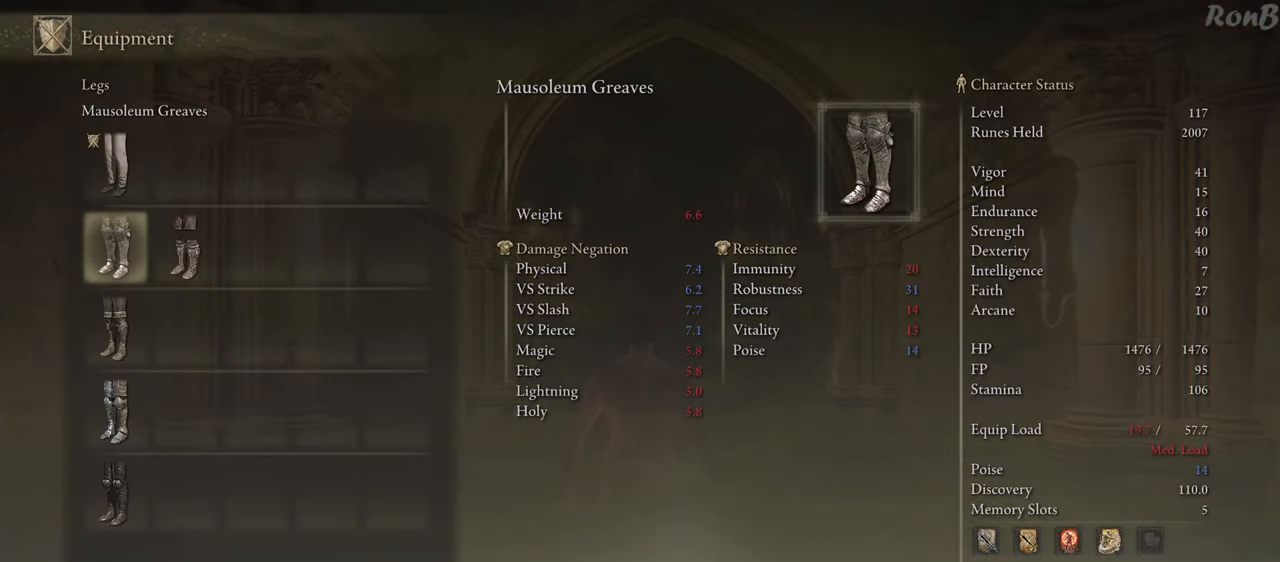
{"buttons": ["DPAD_RIGHT"], "left_stick": "center", "right_stick": "center", "events": [[467, "DPAD_RIGHT", "down"]]}
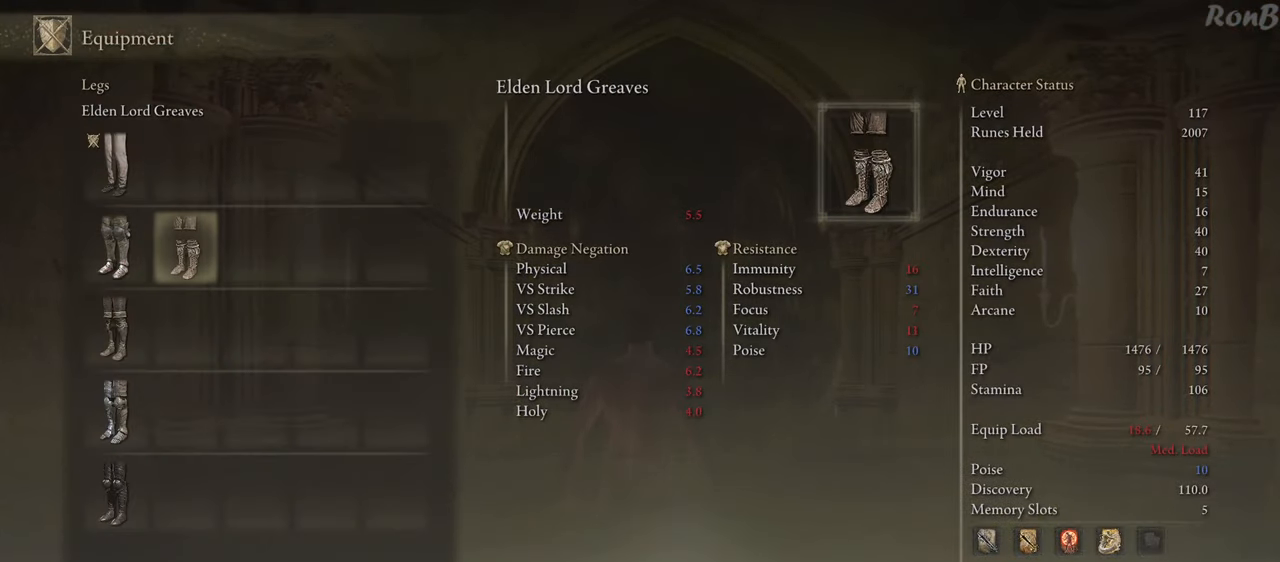
{"buttons": [], "left_stick": "center", "right_stick": "center", "events": [[67, "DPAD_RIGHT", "up"], [283, "DPAD_LEFT", "down"], [417, "DPAD_LEFT", "up"]]}
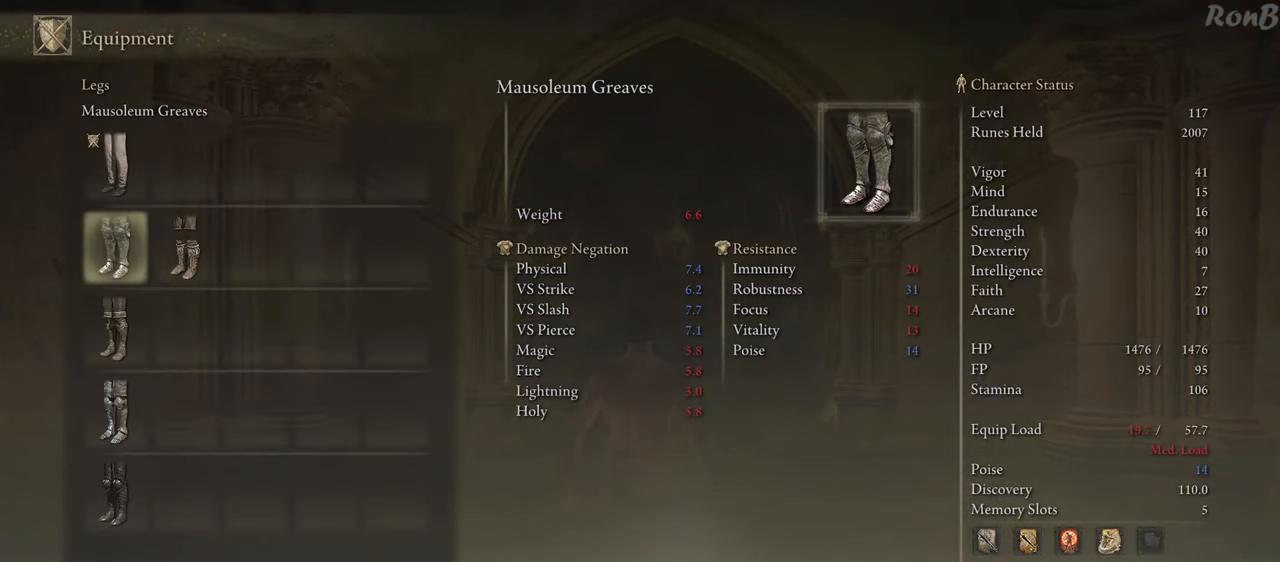
{"buttons": [], "left_stick": "center", "right_stick": "center", "events": [[50, "DPAD_DOWN", "down"], [150, "DPAD_DOWN", "up"], [350, "DPAD_DOWN", "down"], [467, "DPAD_DOWN", "up"]]}
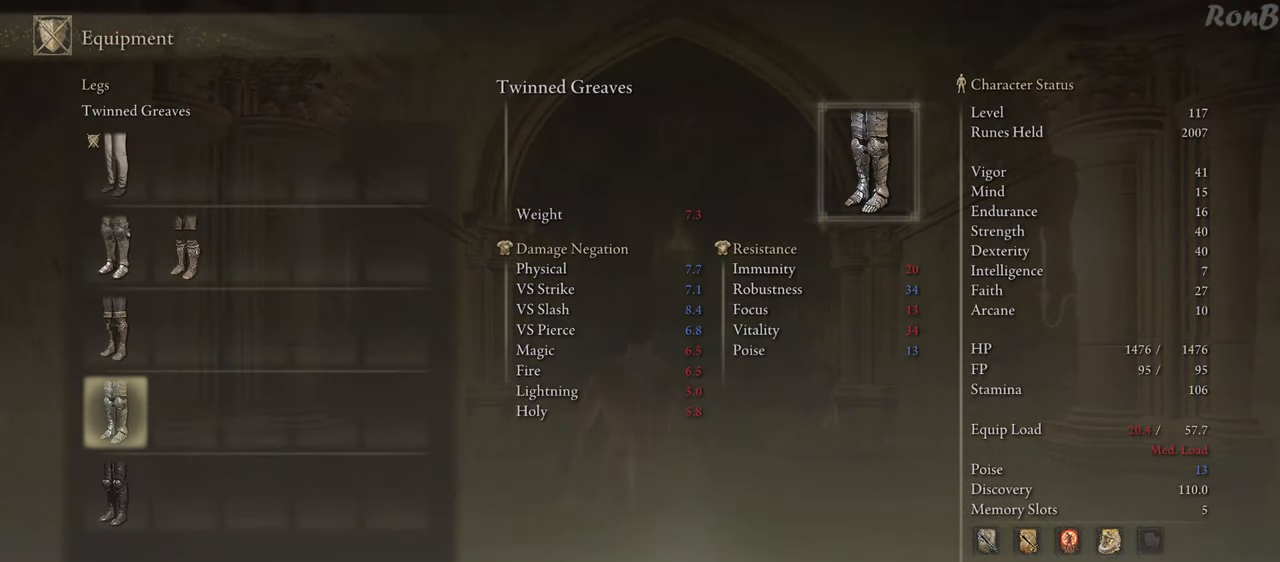
{"buttons": [], "left_stick": "center", "right_stick": "center", "events": [[67, "DPAD_DOWN", "down"], [150, "DPAD_DOWN", "up"]]}
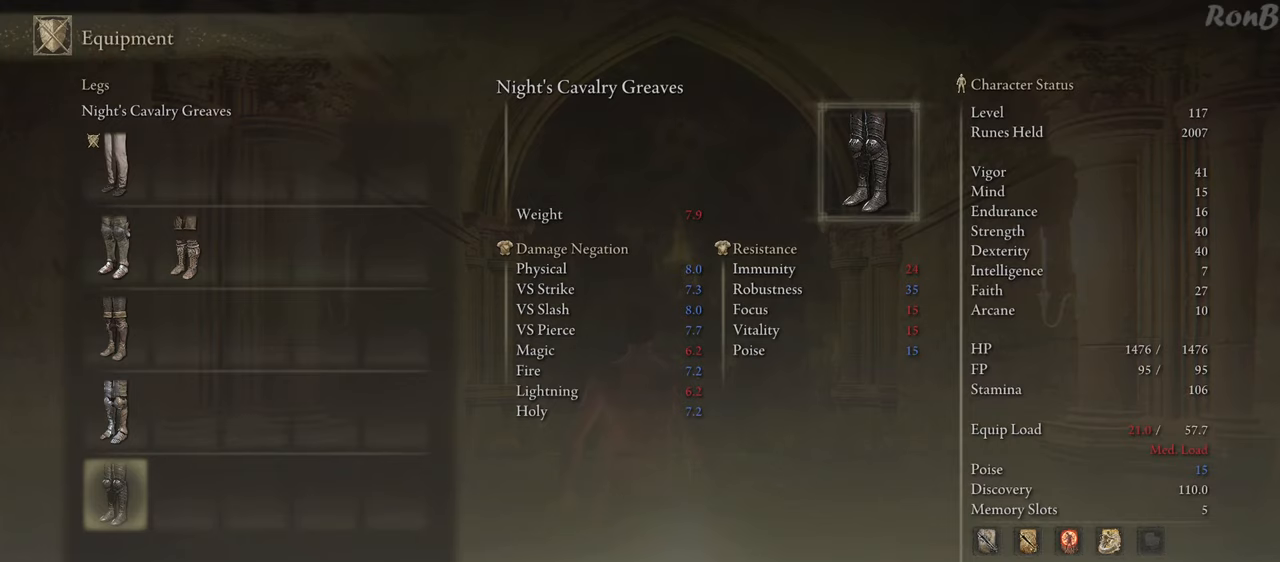
{"buttons": [], "left_stick": "center", "right_stick": "center", "events": [[150, "CROSS", "down"], [233, "CROSS", "up"]]}
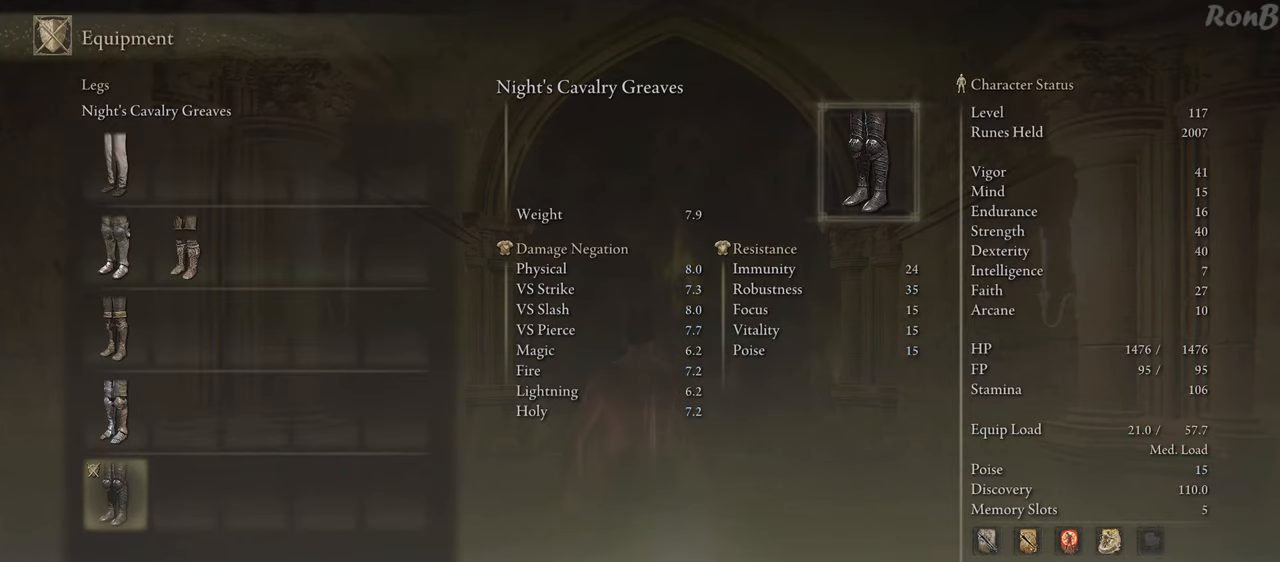
{"buttons": ["DPAD_UP"], "left_stick": "center", "right_stick": "center", "events": [[217, "DPAD_UP", "down"]]}
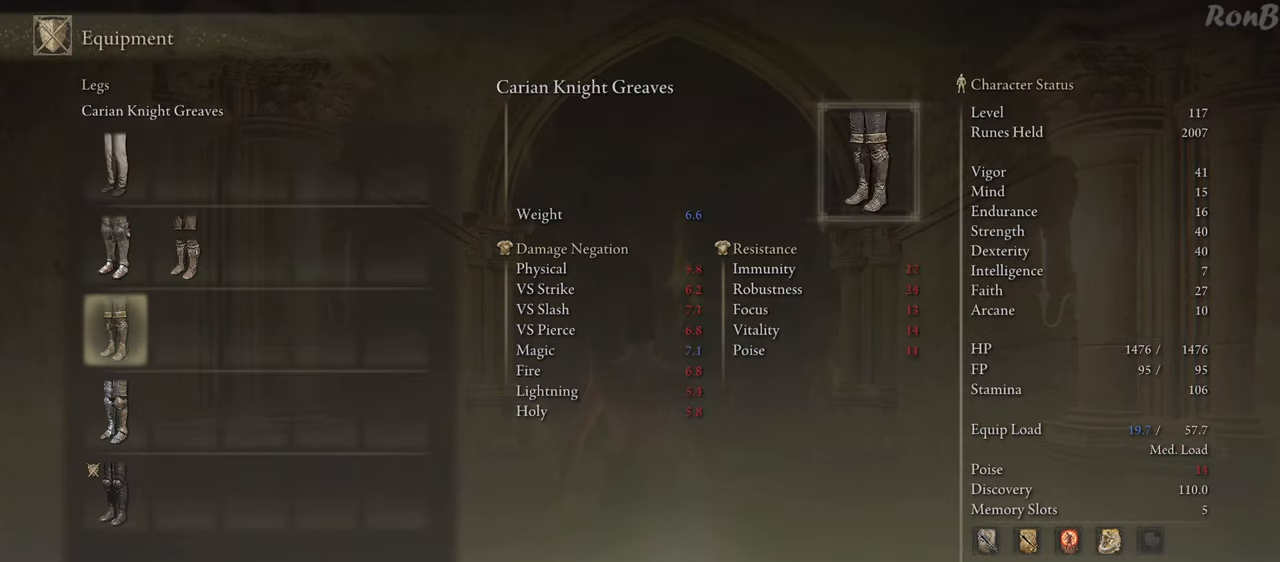
{"buttons": [], "left_stick": "center", "right_stick": "center", "events": [[117, "DPAD_UP", "up"], [450, "CROSS", "down"], [500, "CROSS", "up"]]}
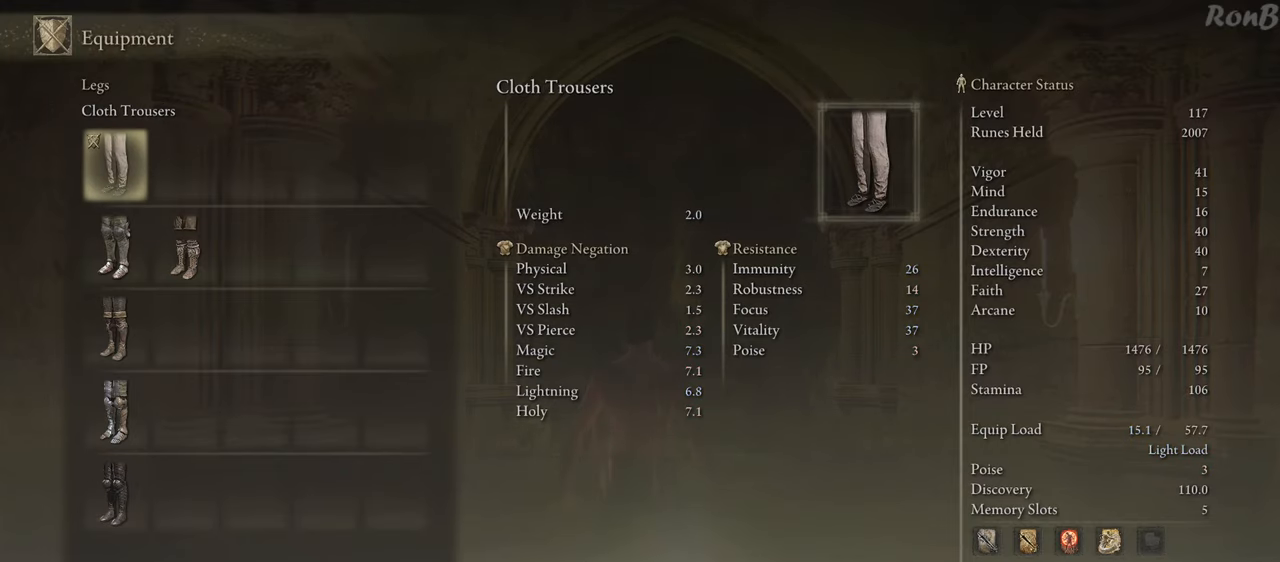
{"buttons": [], "left_stick": "center", "right_stick": "center", "events": []}
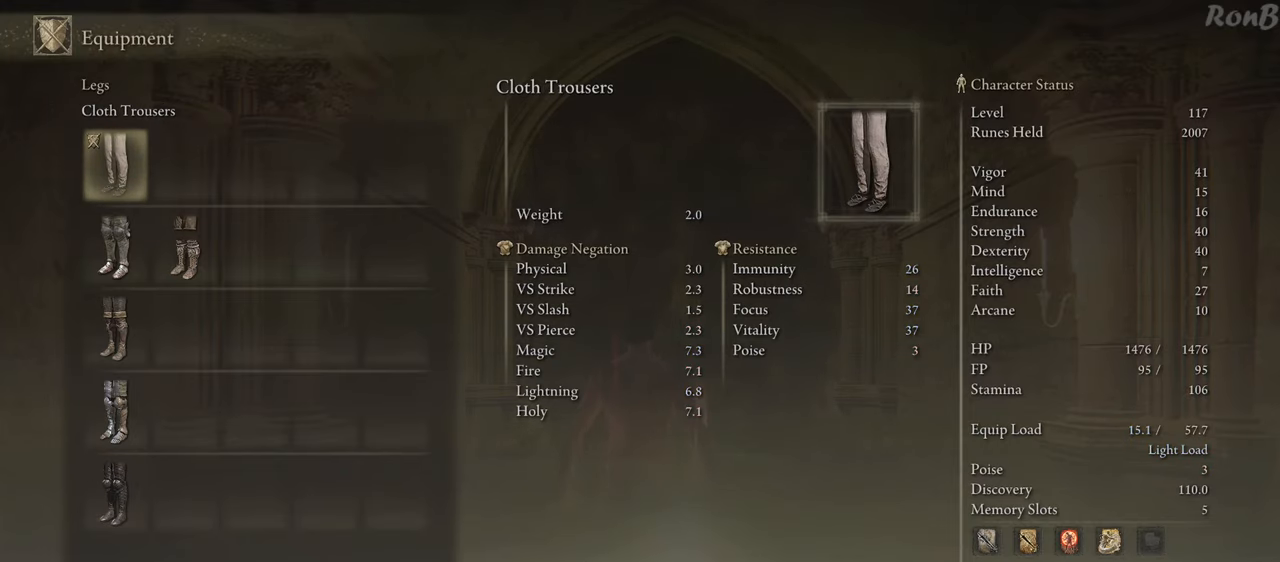
{"buttons": ["DPAD_UP"], "left_stick": "center", "right_stick": "center", "events": [[417, "DPAD_UP", "down"]]}
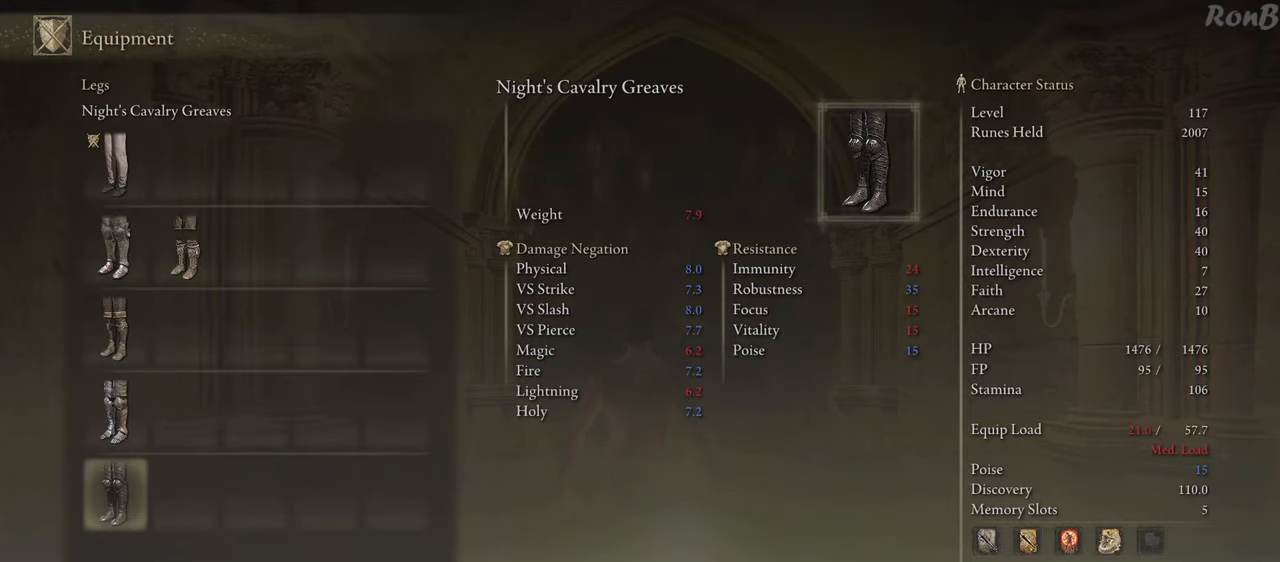
{"buttons": [], "left_stick": "center", "right_stick": "center", "events": [[17, "DPAD_UP", "up"], [50, "CROSS", "down"], [133, "CROSS", "up"]]}
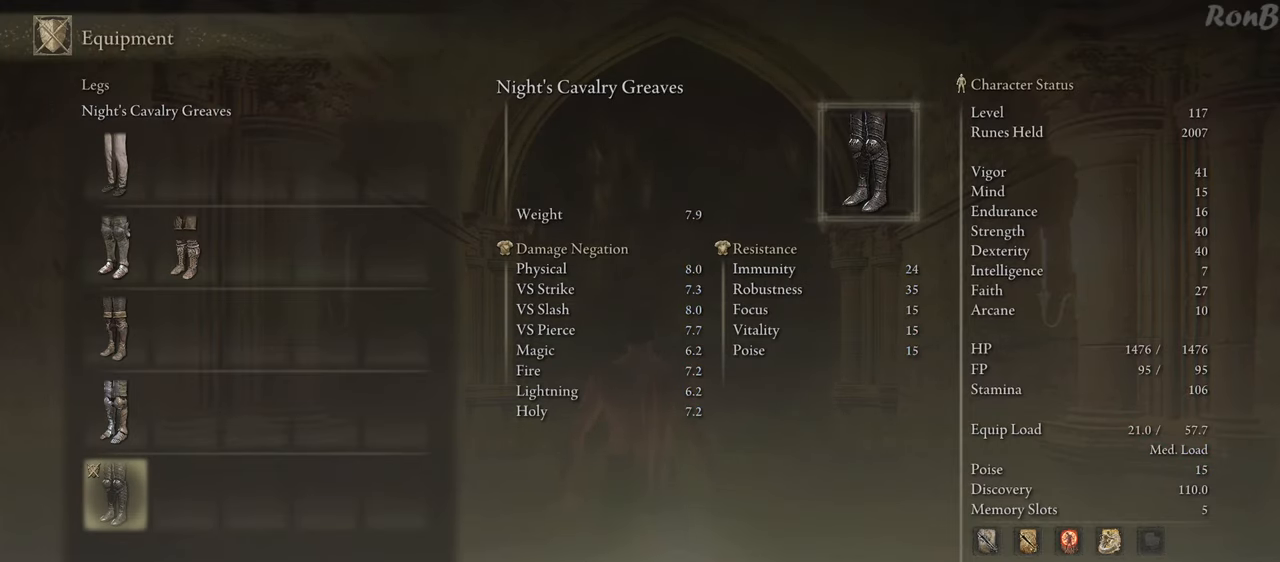
{"buttons": ["DPAD_LEFT"], "left_stick": "center", "right_stick": "center", "events": [[200, "CIRCLE", "down"], [267, "CIRCLE", "up"], [450, "DPAD_LEFT", "down"]]}
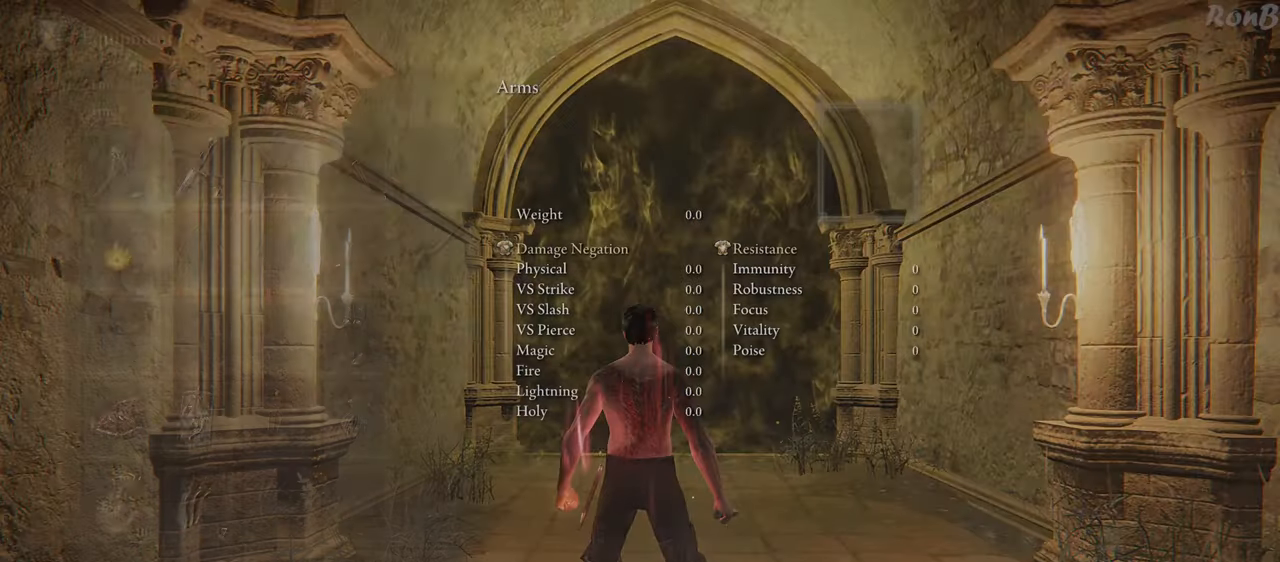
{"buttons": ["CROSS"], "left_stick": "center", "right_stick": "center", "events": [[217, "DPAD_LEFT", "up"], [500, "CROSS", "down"]]}